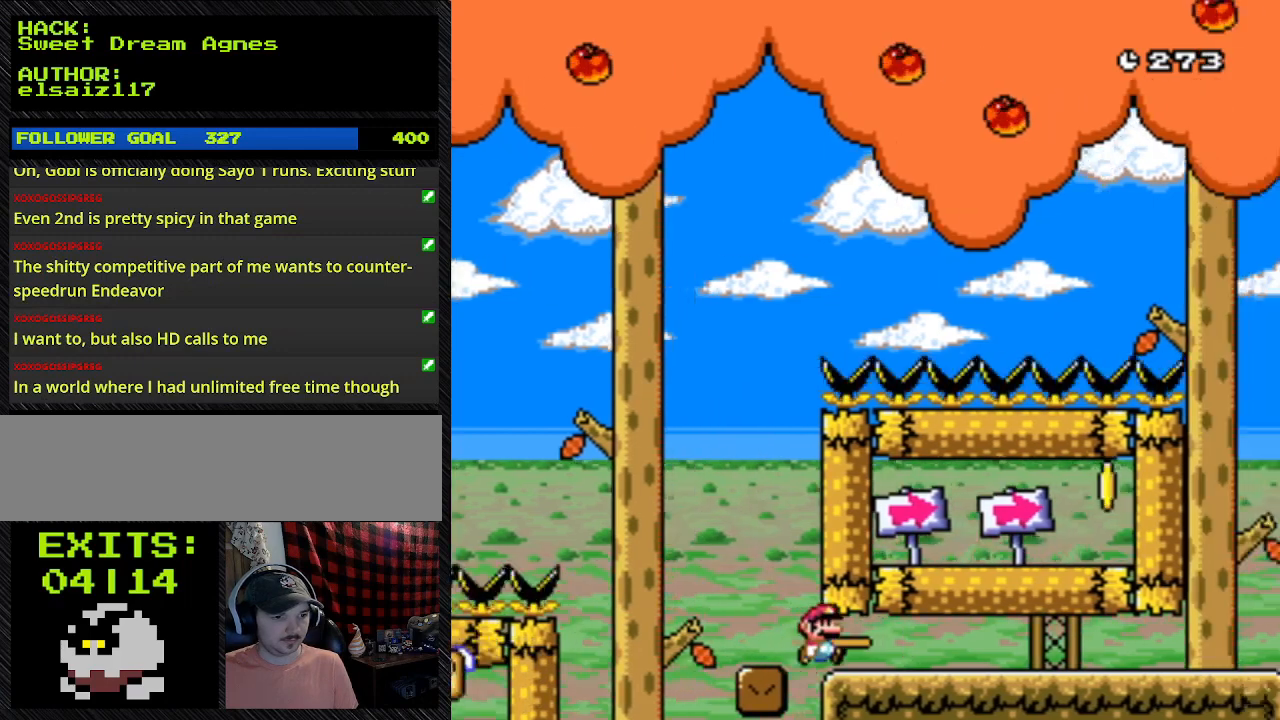
Gameplay with a controller (Nintendo layout); each line is a JSON object with the inputs held at the frame after it. "events" lists button and stick changes between this image and that frame as [ms after this image, input, new state], when the widget could be followed in between. Not read: L3 R3.
{"buttons": ["B", "Y", "DPAD_RIGHT"], "events": []}
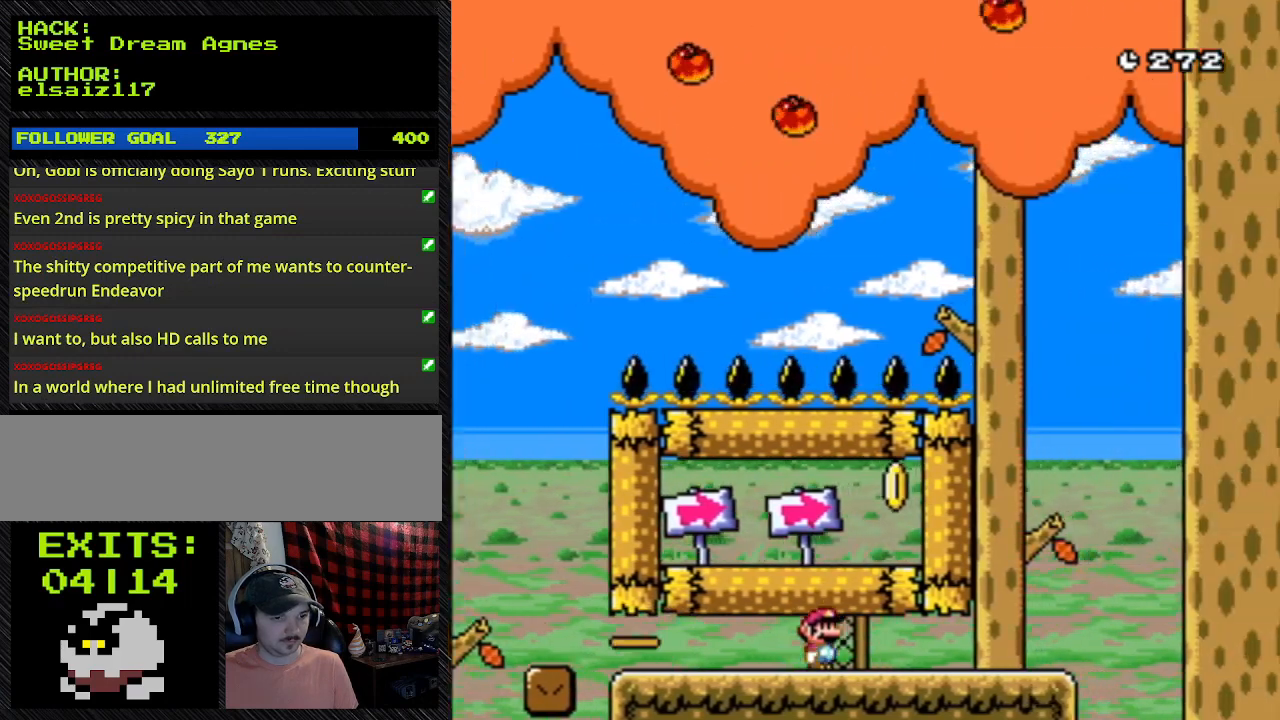
{"buttons": ["B", "Y", "DPAD_RIGHT"], "events": []}
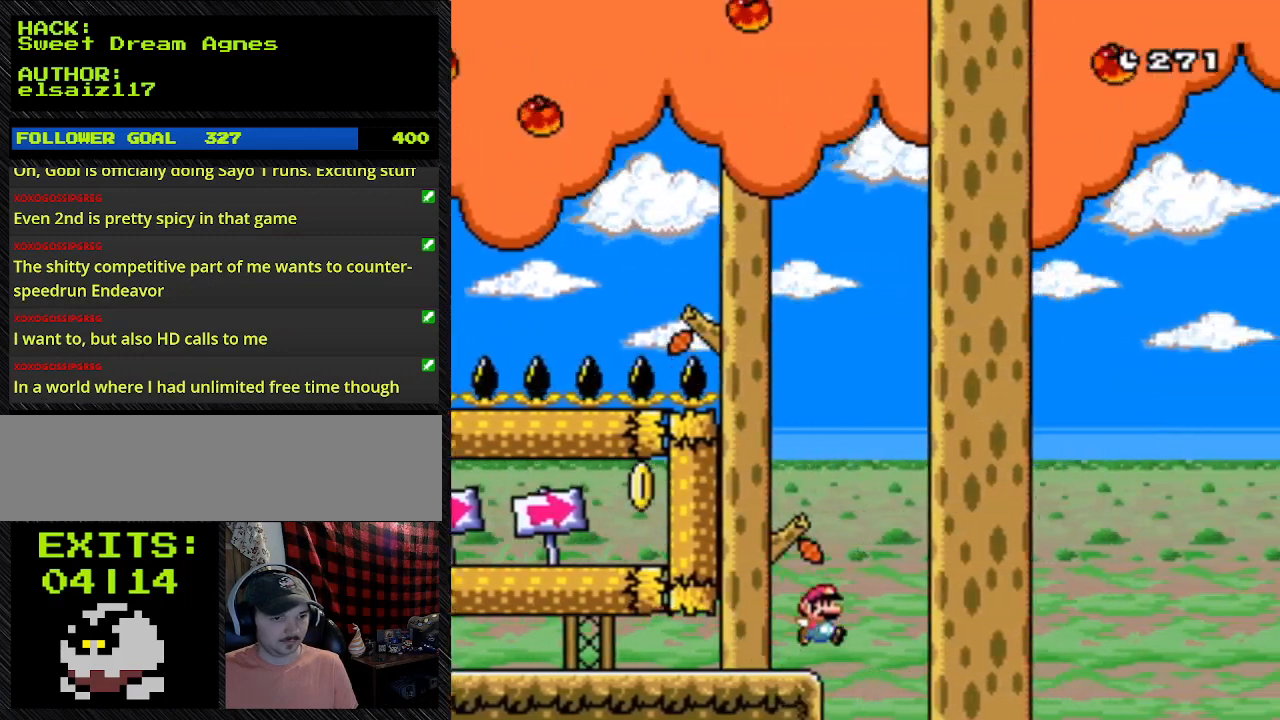
{"buttons": ["B", "Y", "DPAD_RIGHT"], "events": []}
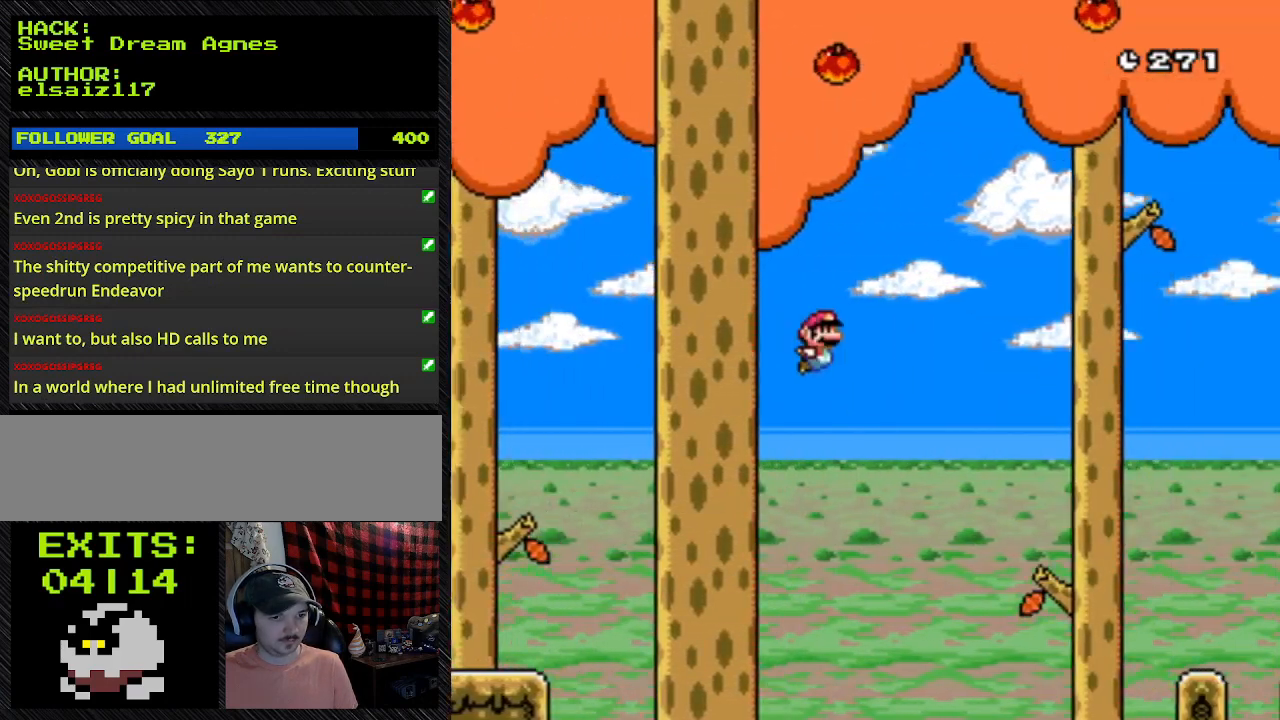
{"buttons": ["Y", "DPAD_RIGHT"], "events": [[500, "B", "up"]]}
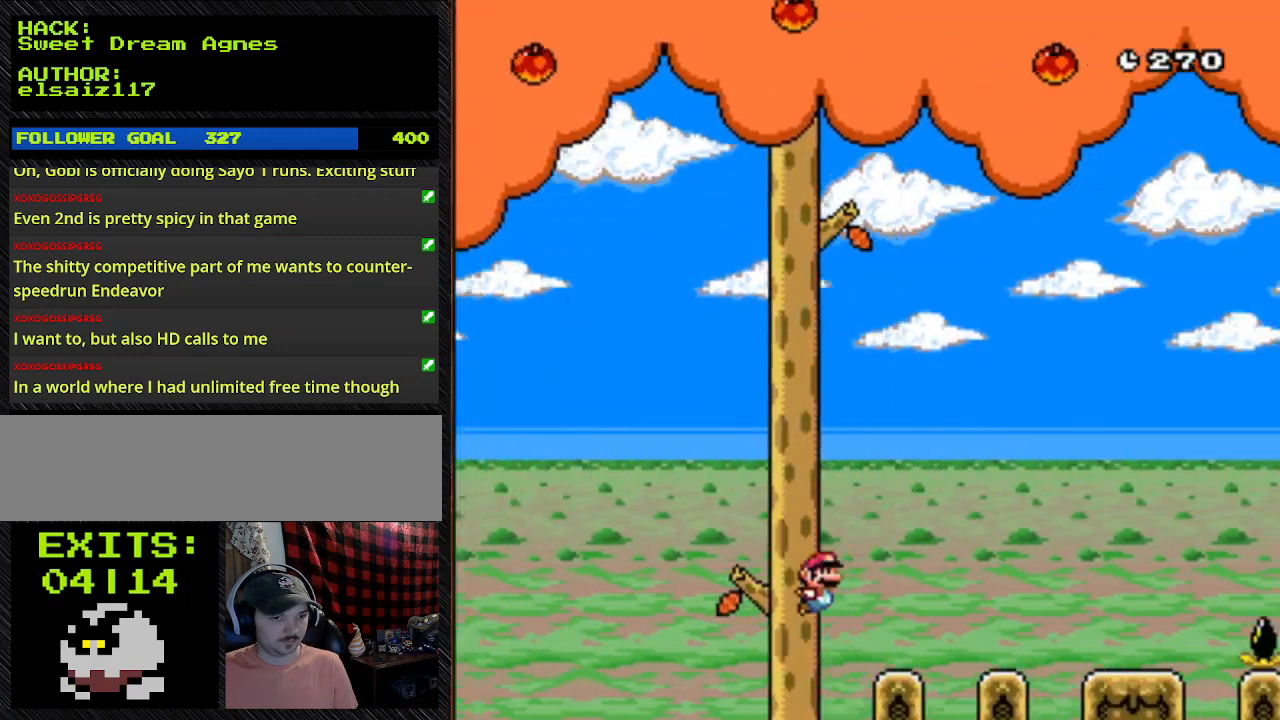
{"buttons": ["Y", "DPAD_RIGHT"], "events": []}
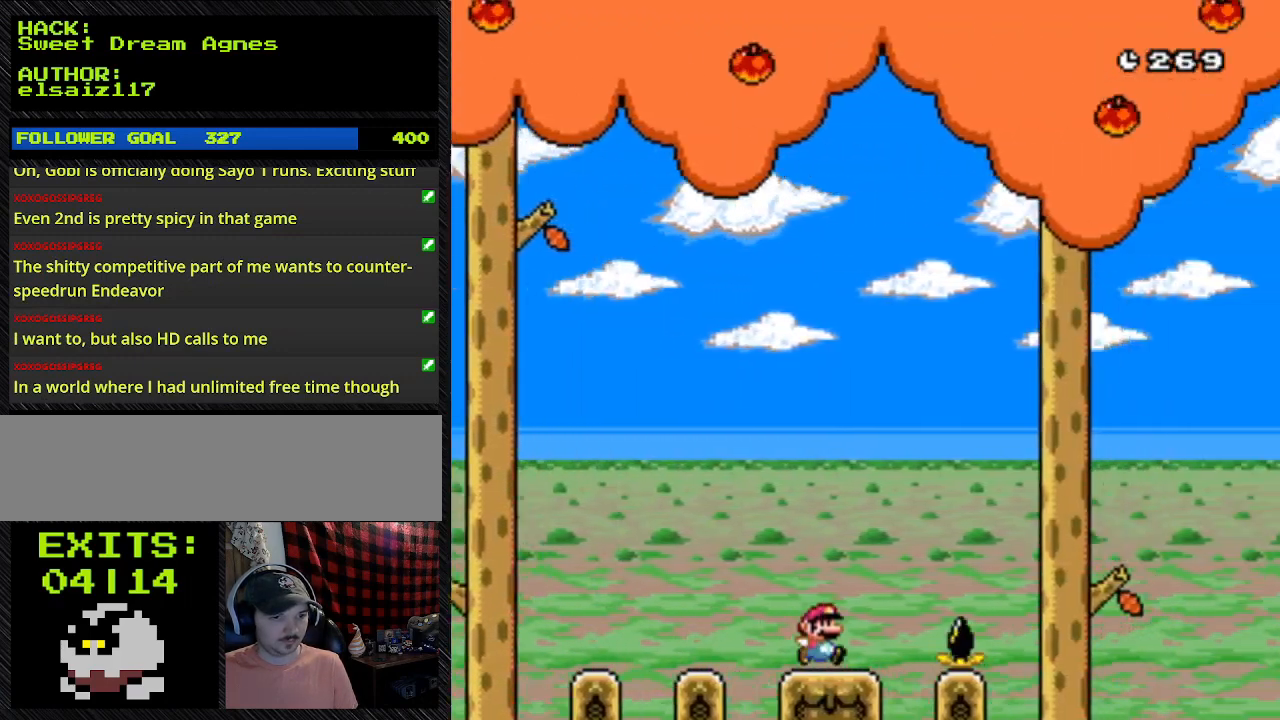
{"buttons": ["Y", "DPAD_RIGHT"], "events": [[133, "B", "down"], [300, "B", "up"]]}
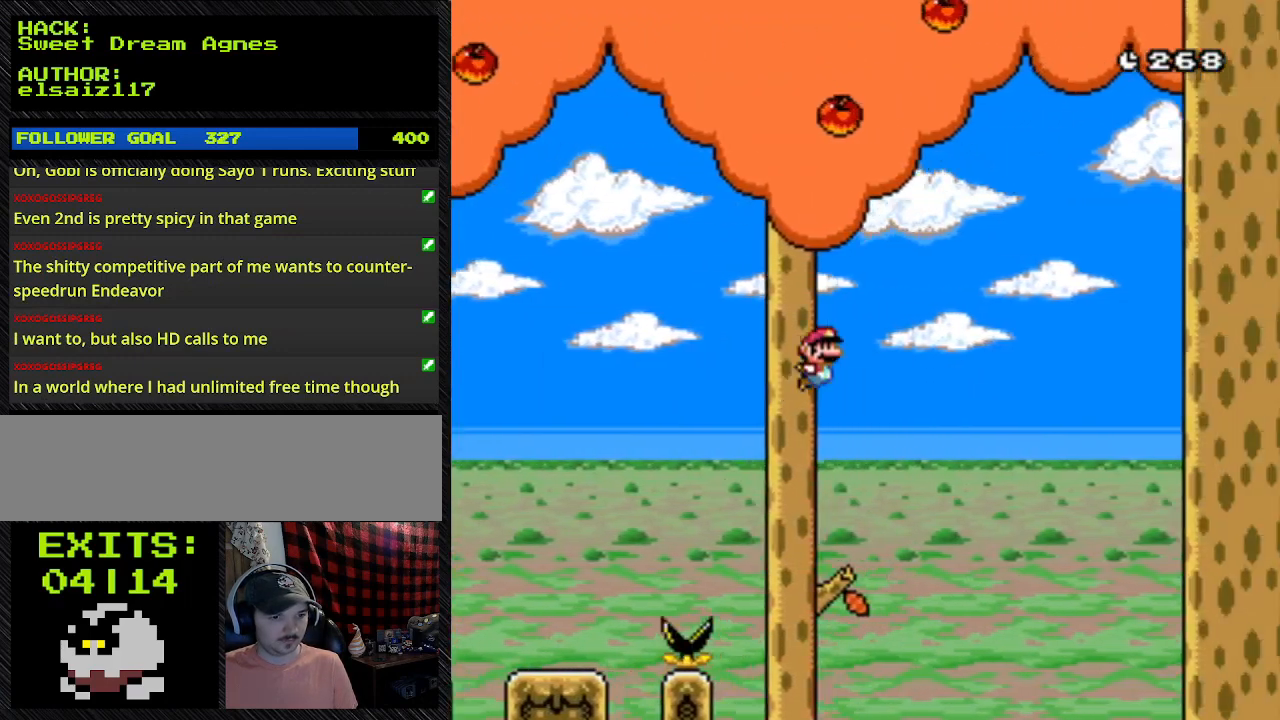
{"buttons": ["B", "Y", "DPAD_RIGHT"], "events": [[267, "B", "down"]]}
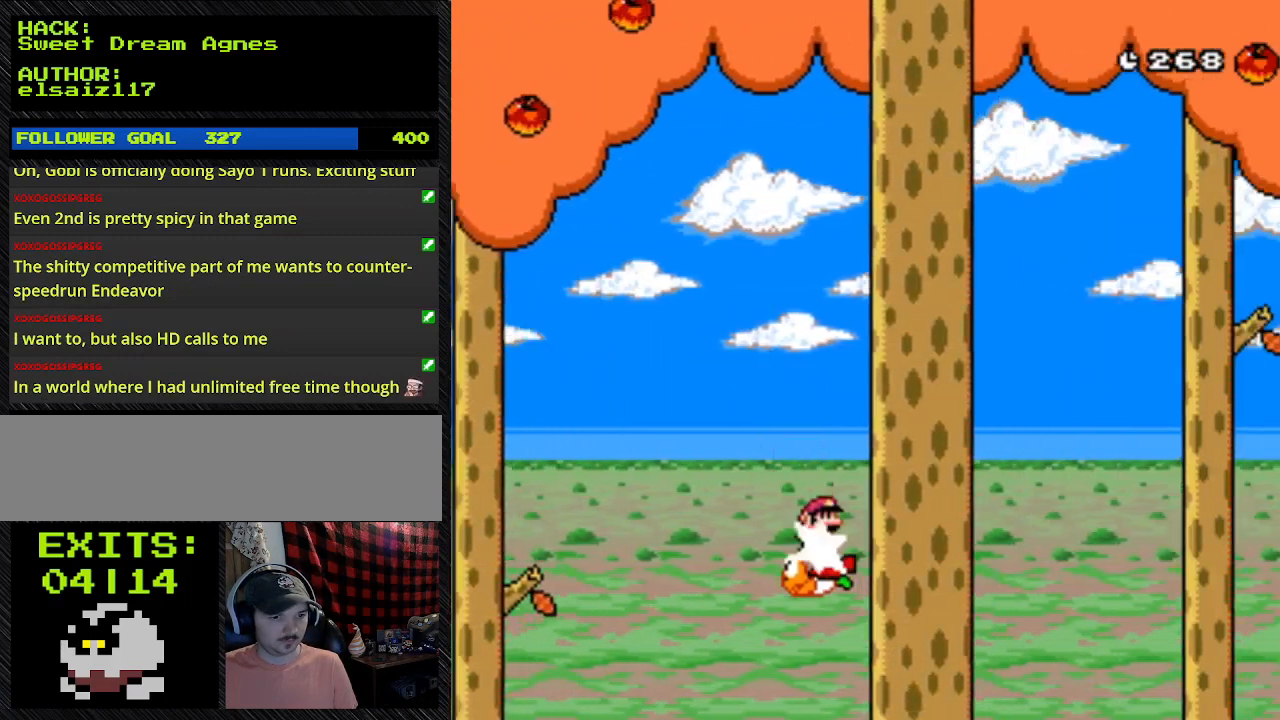
{"buttons": ["B", "Y", "DPAD_RIGHT"], "events": []}
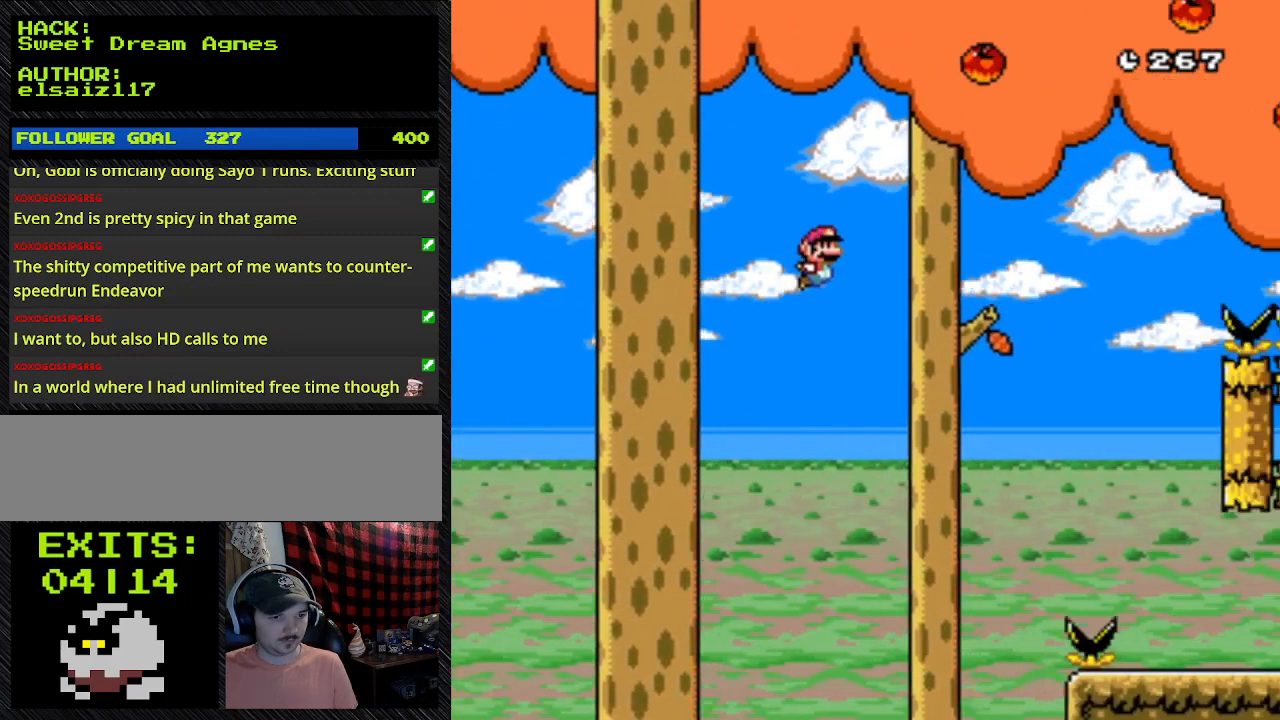
{"buttons": ["B", "Y", "DPAD_RIGHT"], "events": []}
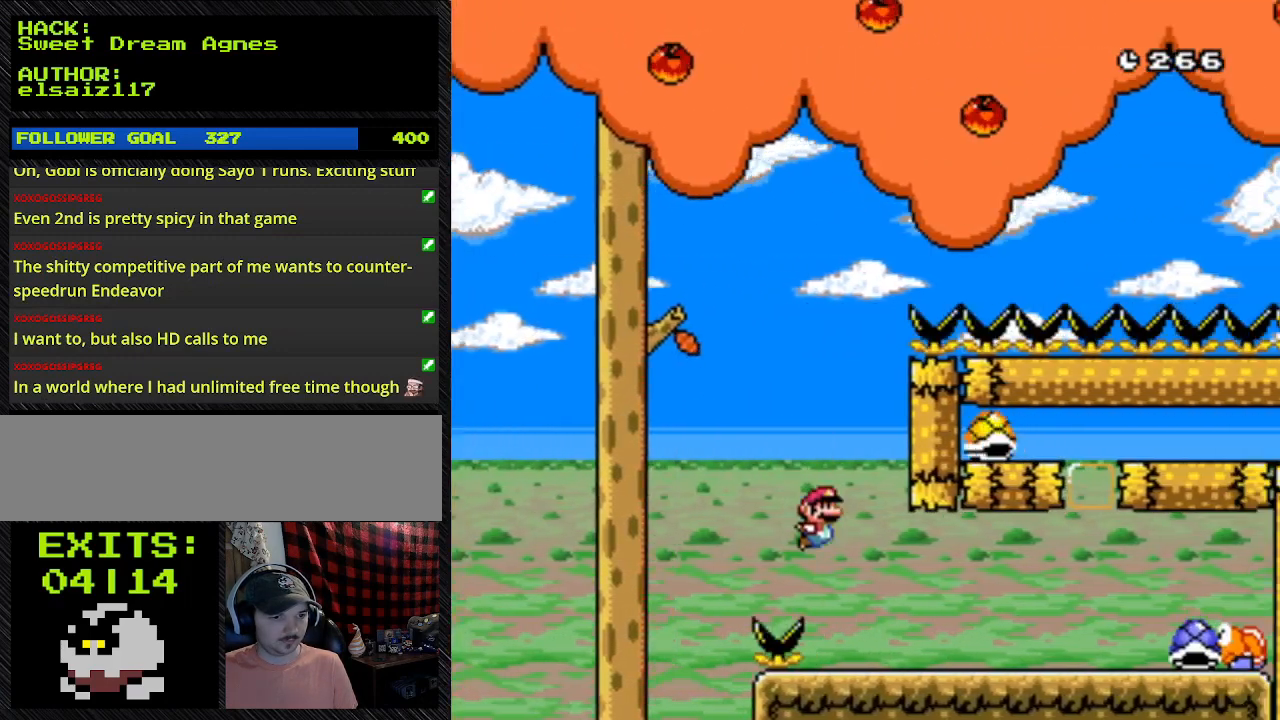
{"buttons": ["B", "Y", "DPAD_RIGHT"], "events": []}
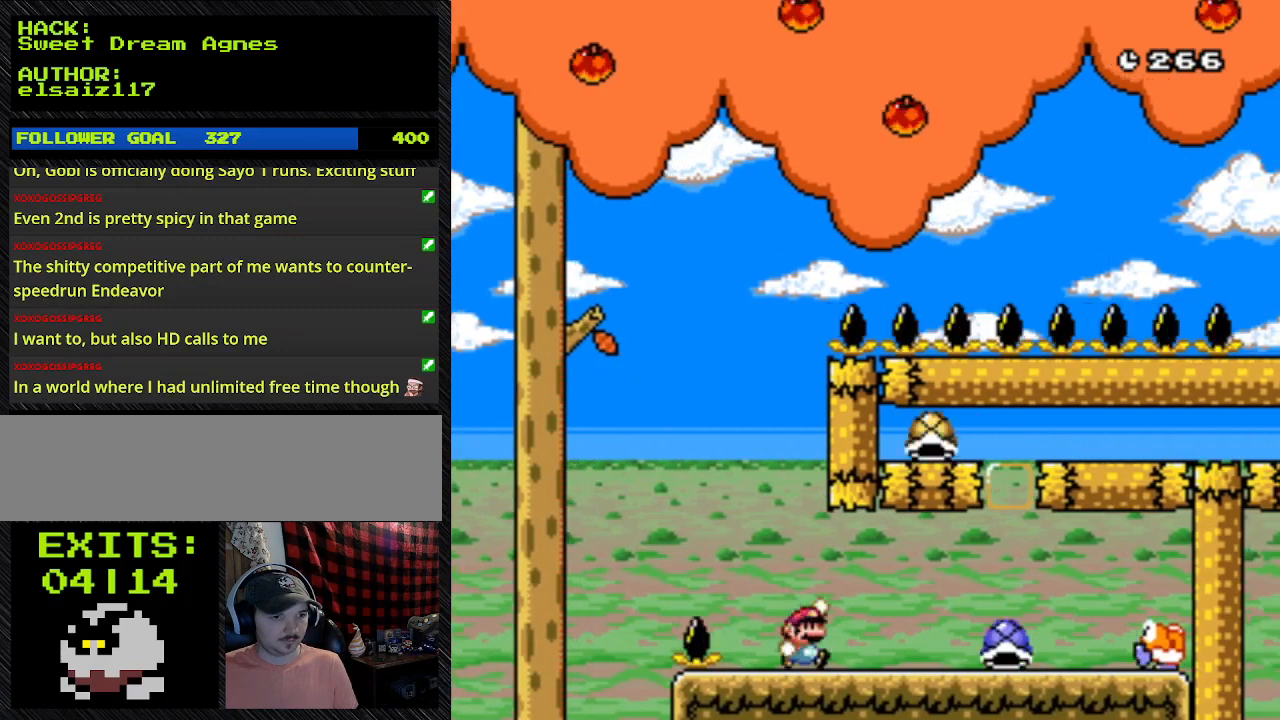
{"buttons": ["Y", "DPAD_RIGHT"], "events": [[367, "B", "up"]]}
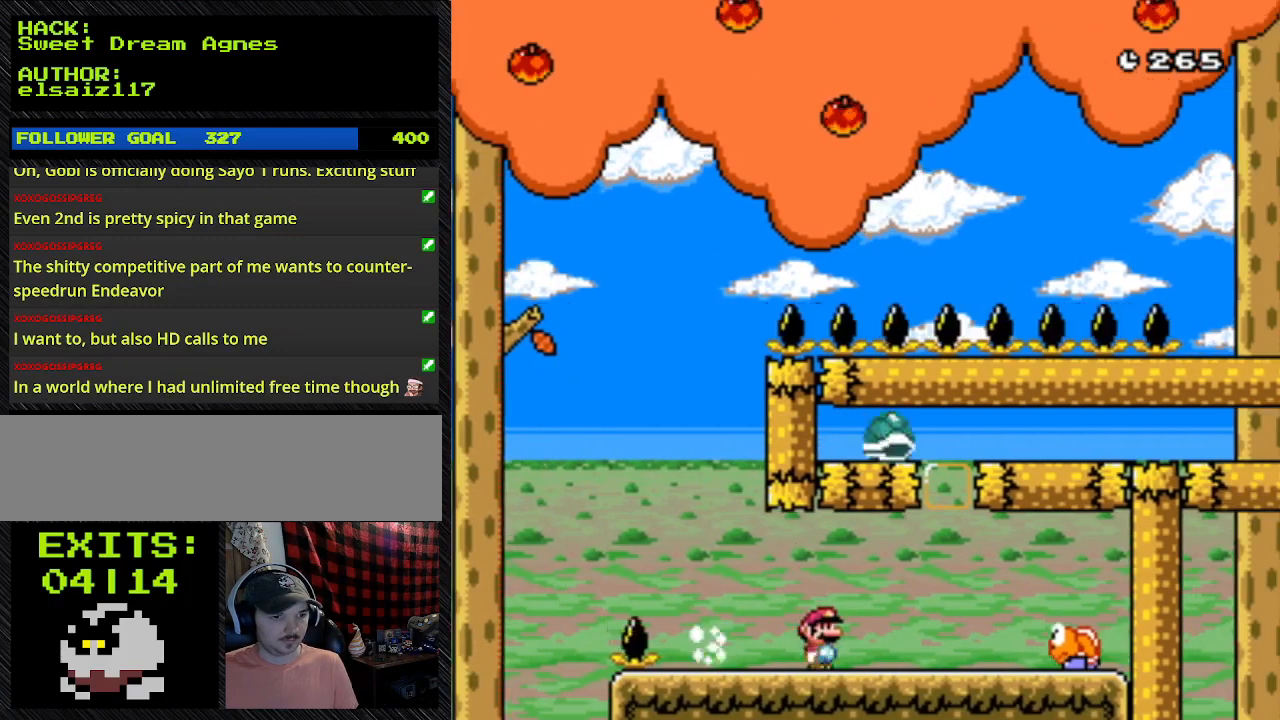
{"buttons": ["Y"], "events": [[367, "DPAD_RIGHT", "up"]]}
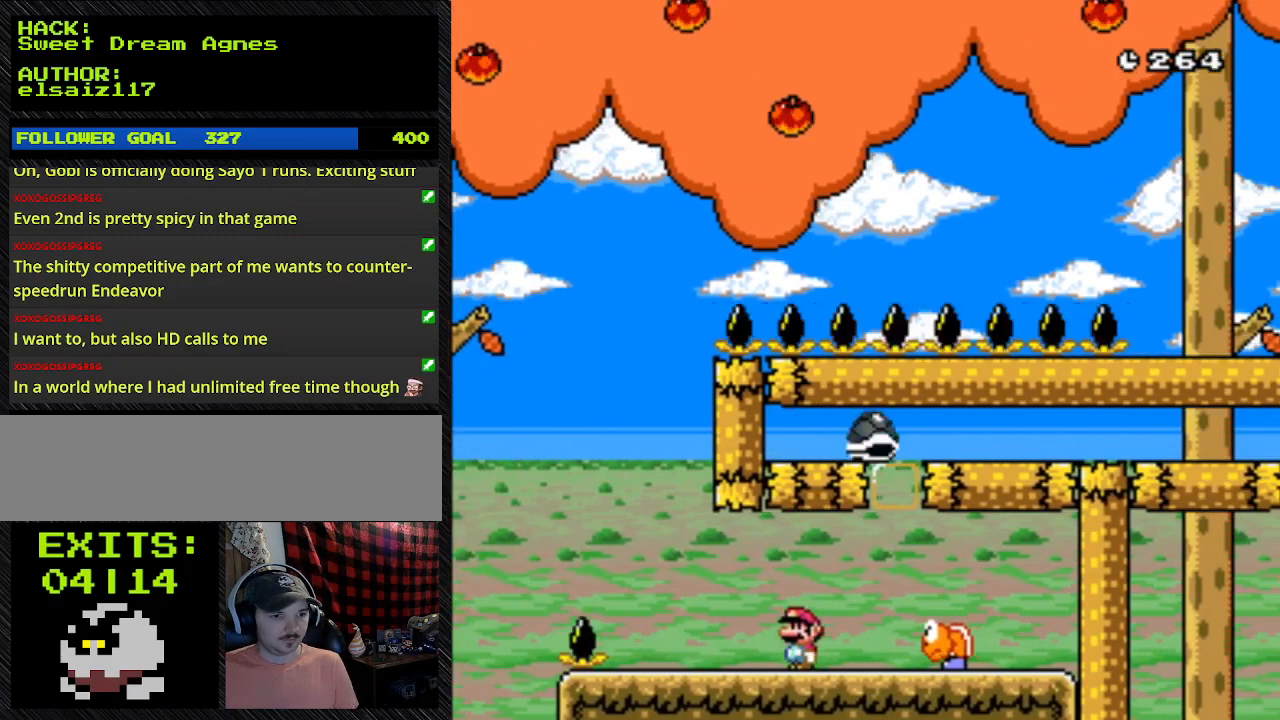
{"buttons": ["Y", "DPAD_LEFT"], "events": [[267, "DPAD_LEFT", "down"]]}
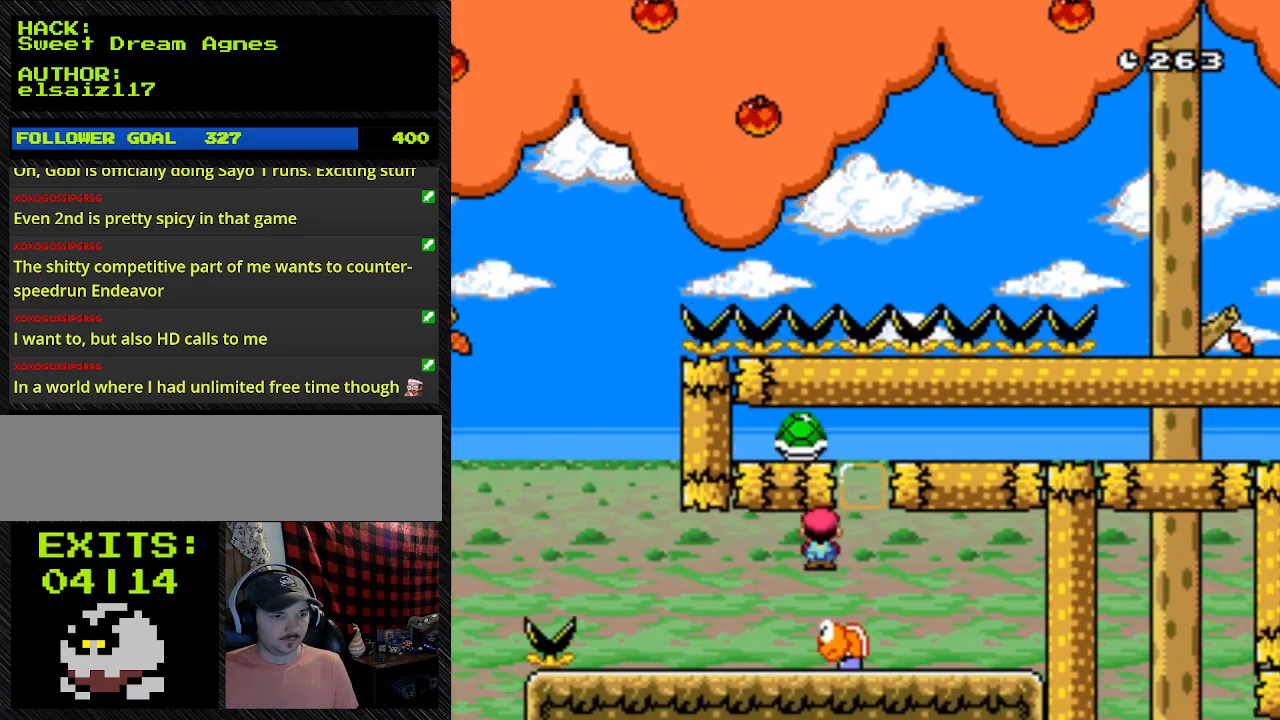
{"buttons": ["Y", "DPAD_LEFT"], "events": []}
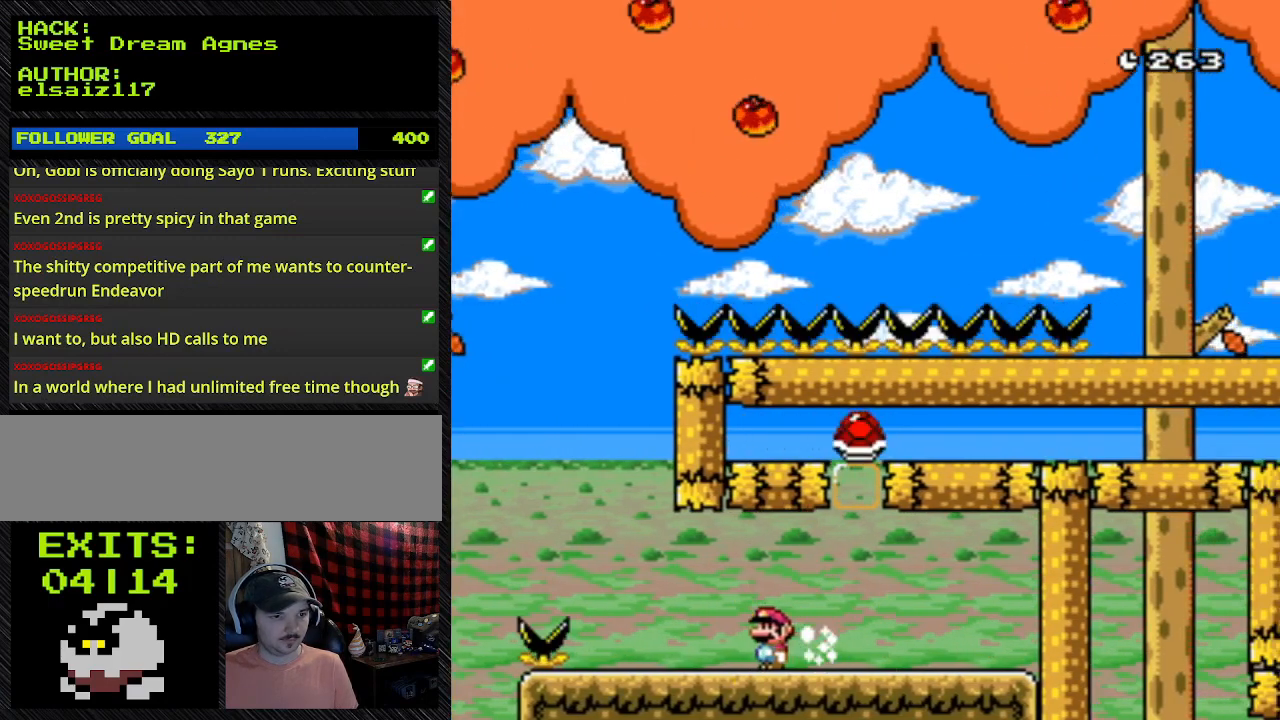
{"buttons": ["Y"], "events": [[67, "DPAD_LEFT", "up"], [67, "DPAD_RIGHT", "down"], [200, "DPAD_RIGHT", "up"]]}
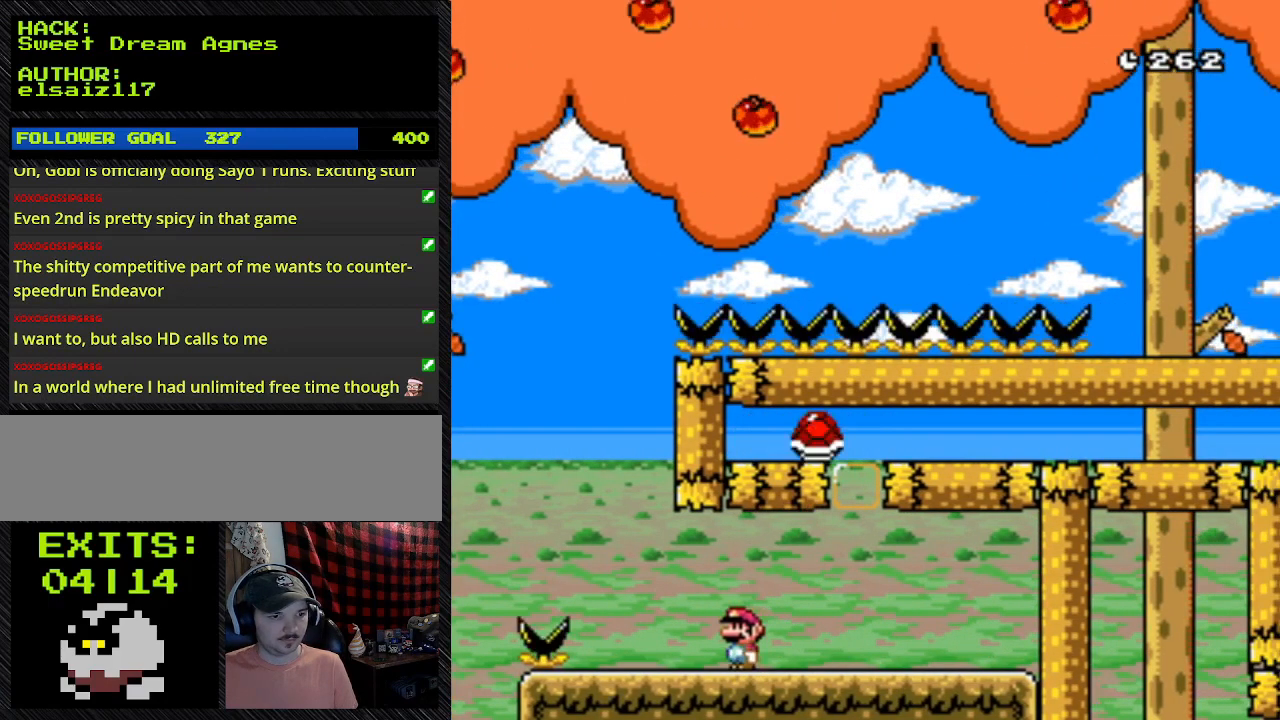
{"buttons": ["Y"], "events": []}
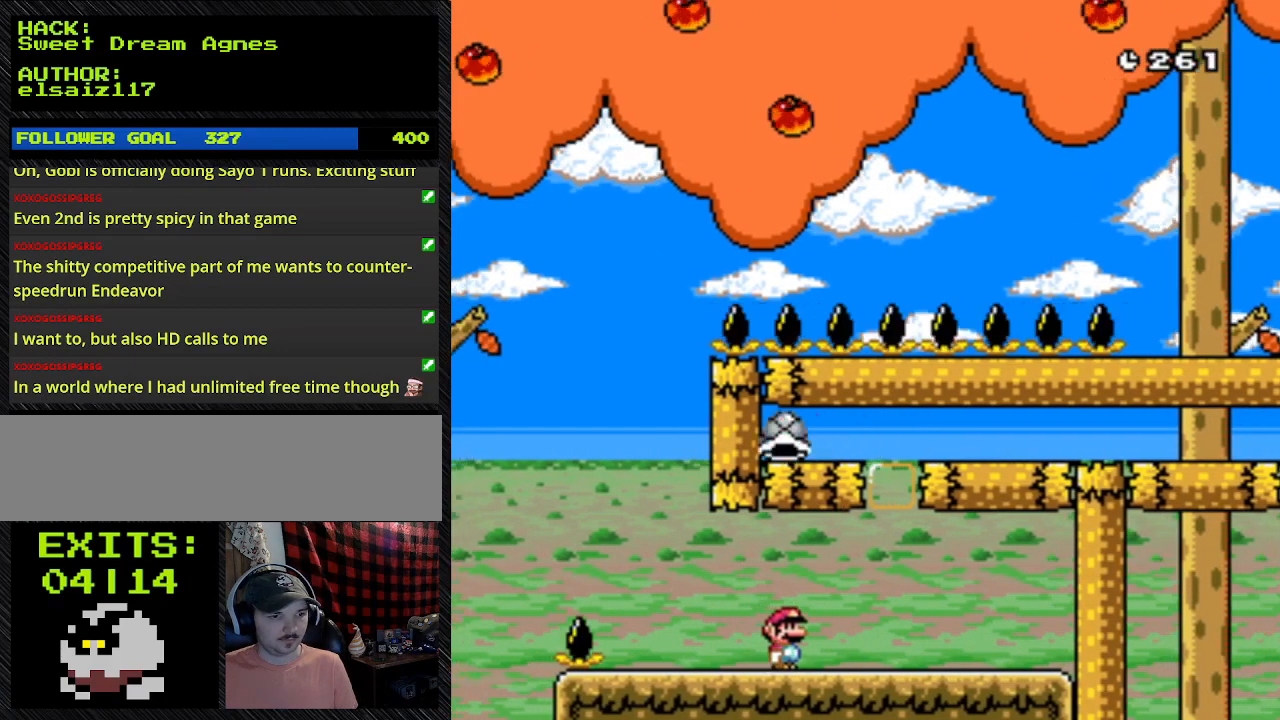
{"buttons": ["Y"], "events": []}
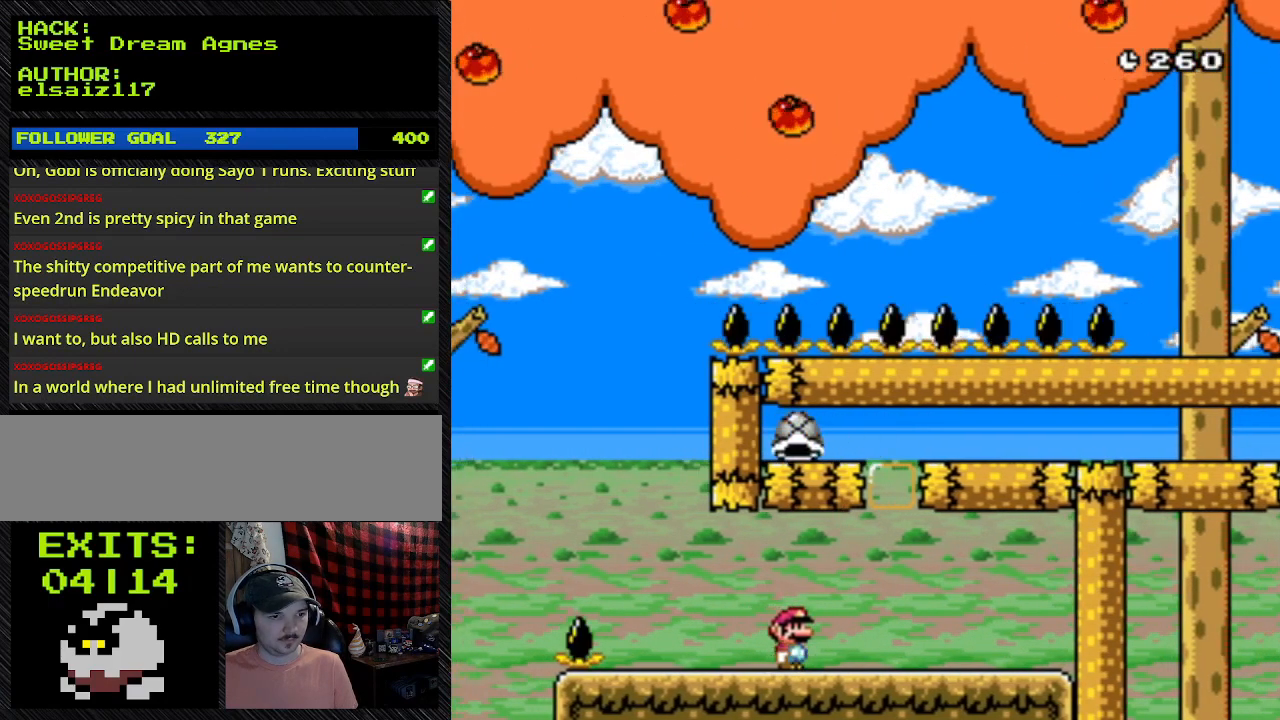
{"buttons": ["Y"], "events": []}
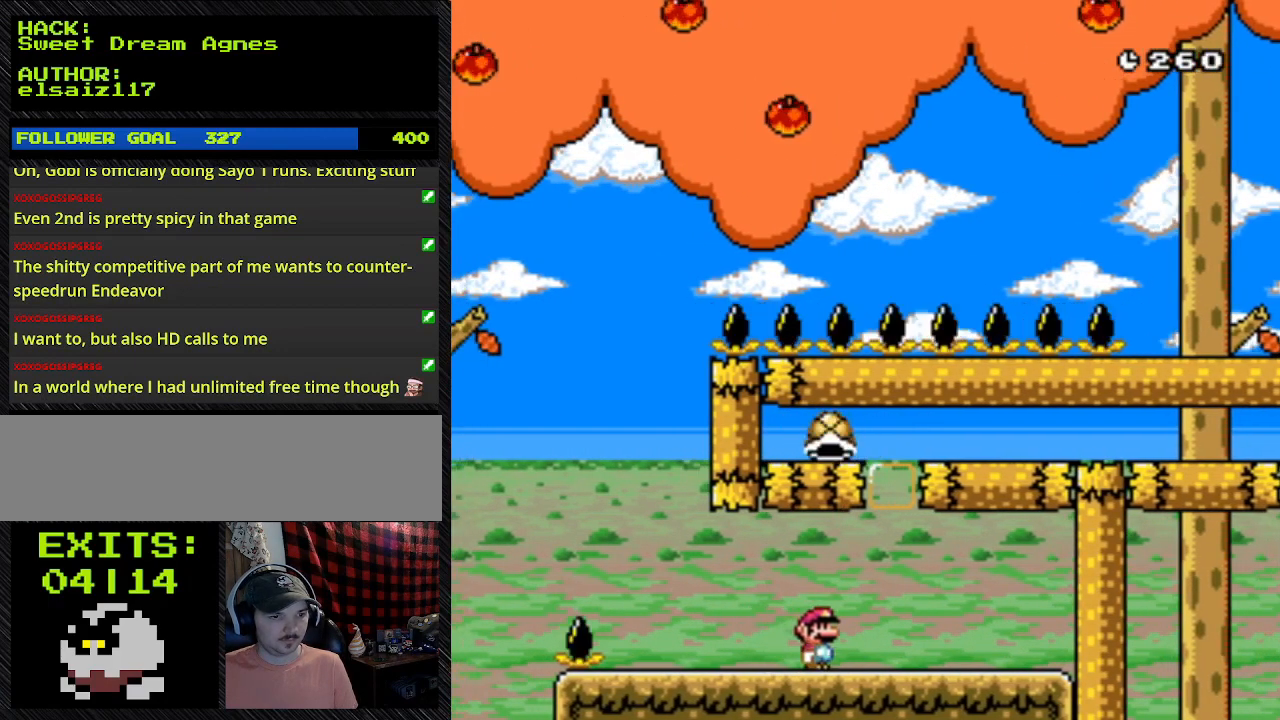
{"buttons": ["Y"], "events": []}